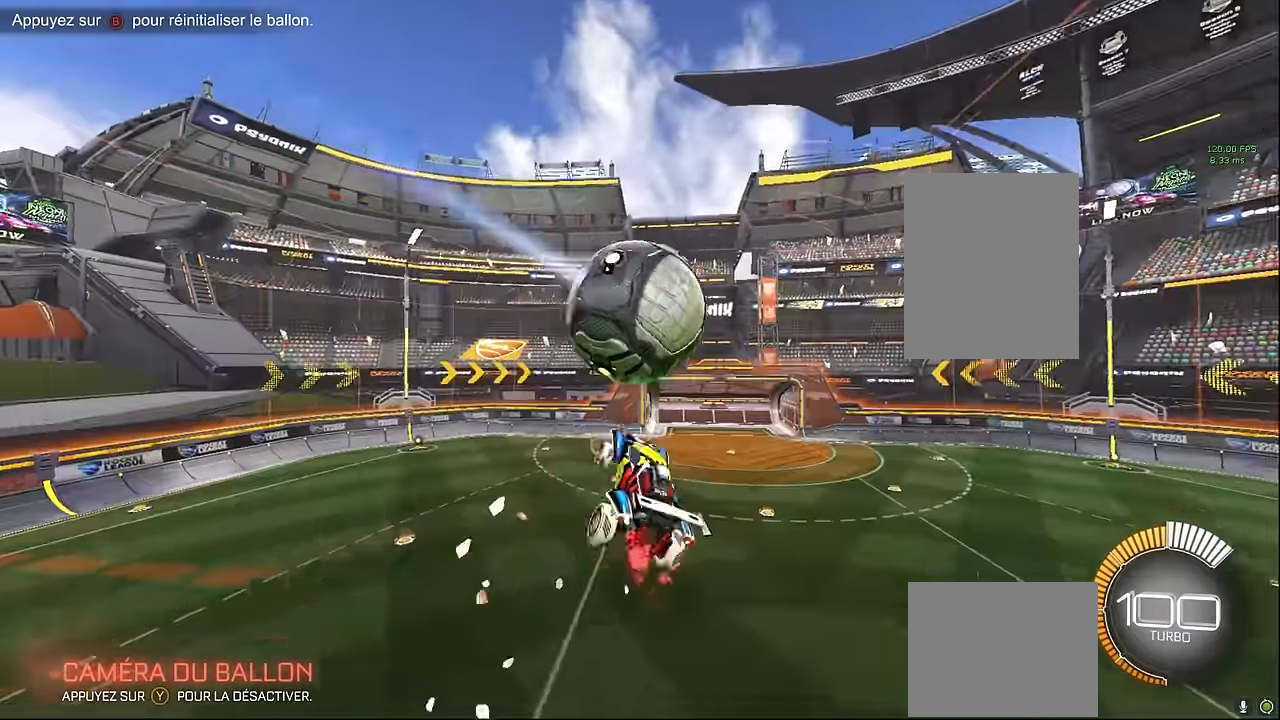
Gameplay with a controller (Xbox layout); each line is a JSON object with the inputs held at the frame after it. "events" lists button and stick changes between this image and that frame as [ms after this image, input, new state], when the widget could be followed in between. Not read: DPAD_DOWN DPAD_LEFT DPAD_RIGHT DPAD_UP L3 R3 SELECT START right_stick.
{"buttons": ["R2"], "left_stick": "center", "events": []}
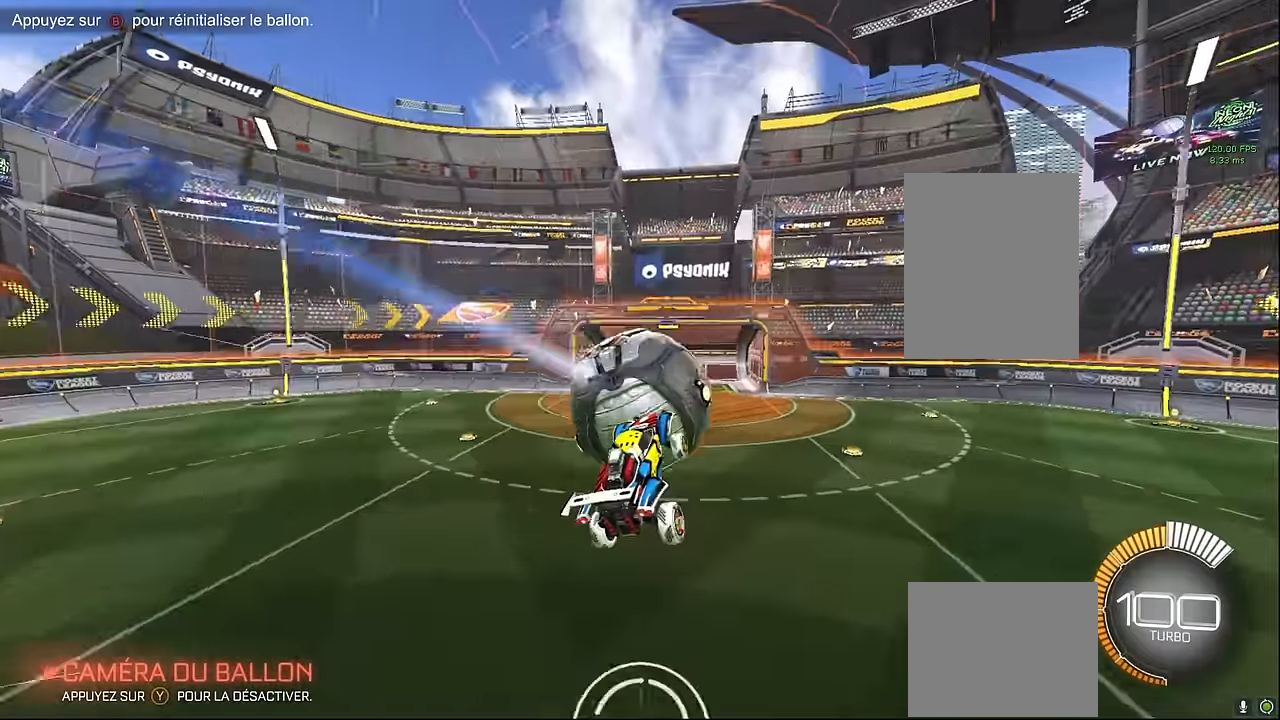
{"buttons": ["X", "L1", "R1", "R2"], "left_stick": "center", "events": [[166, "L1", "down"], [166, "X", "down"], [166, "left_stick", "up-left"], [208, "R1", "down"], [458, "left_stick", "center"]]}
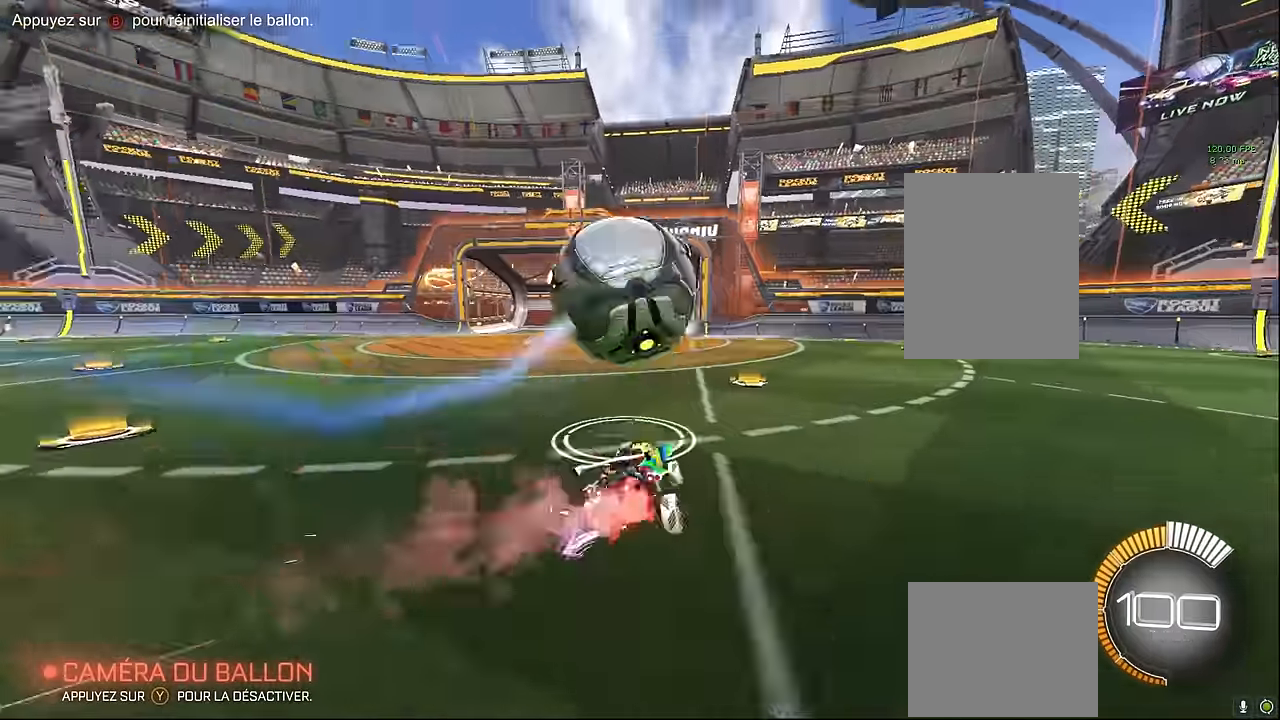
{"buttons": ["L1", "R2"], "left_stick": "left", "events": [[41, "R1", "up"], [41, "X", "up"], [41, "left_stick", "left"]]}
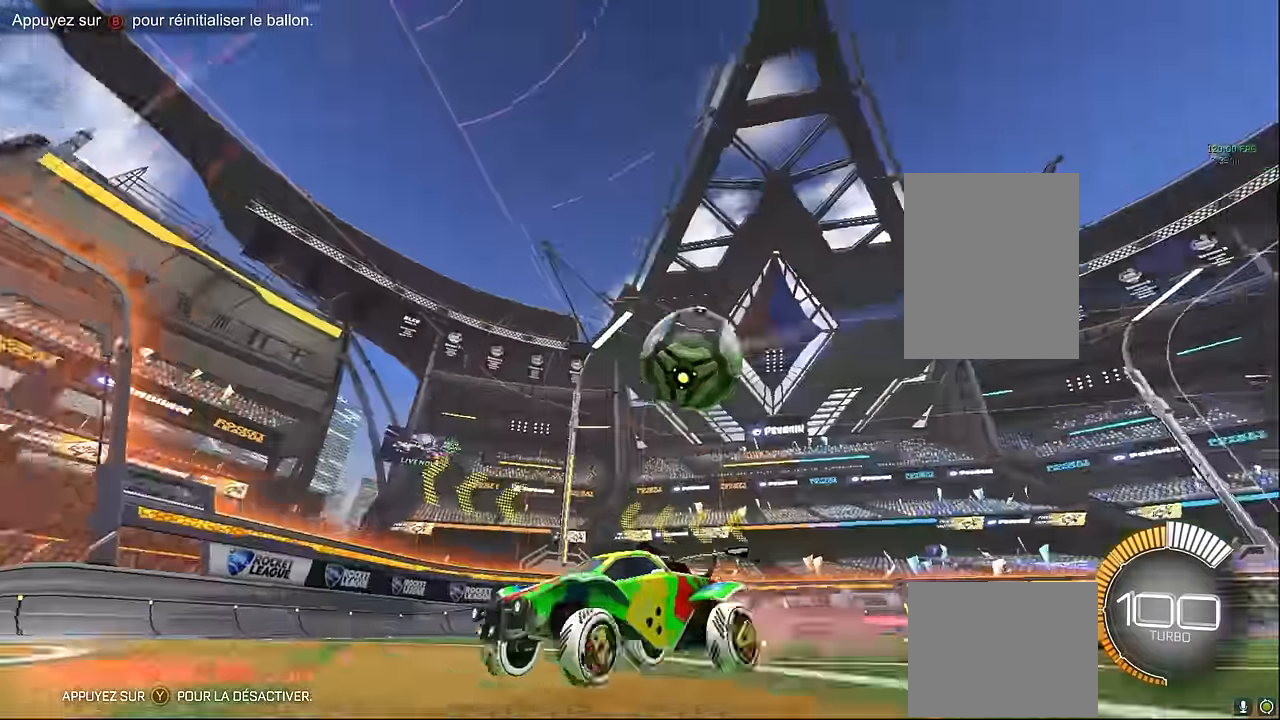
{"buttons": [], "left_stick": "center", "events": [[166, "R2", "up"], [250, "L1", "up"], [458, "left_stick", "center"]]}
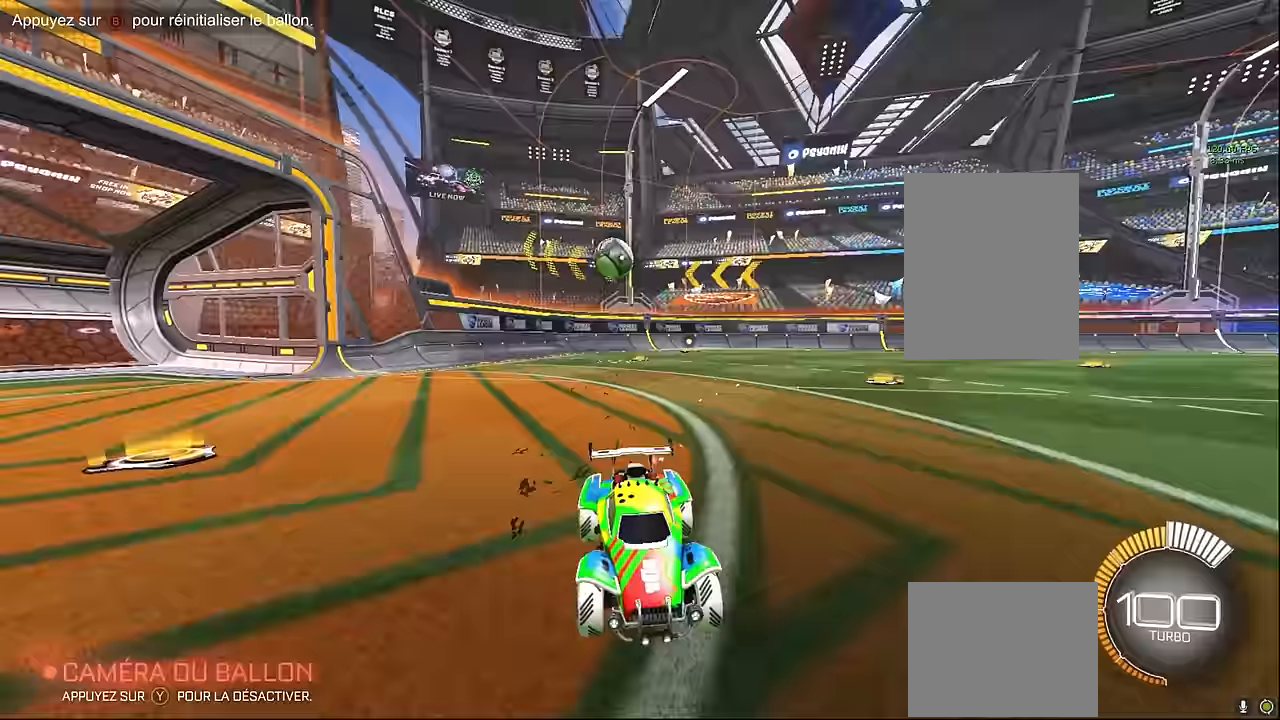
{"buttons": [], "left_stick": "center", "events": []}
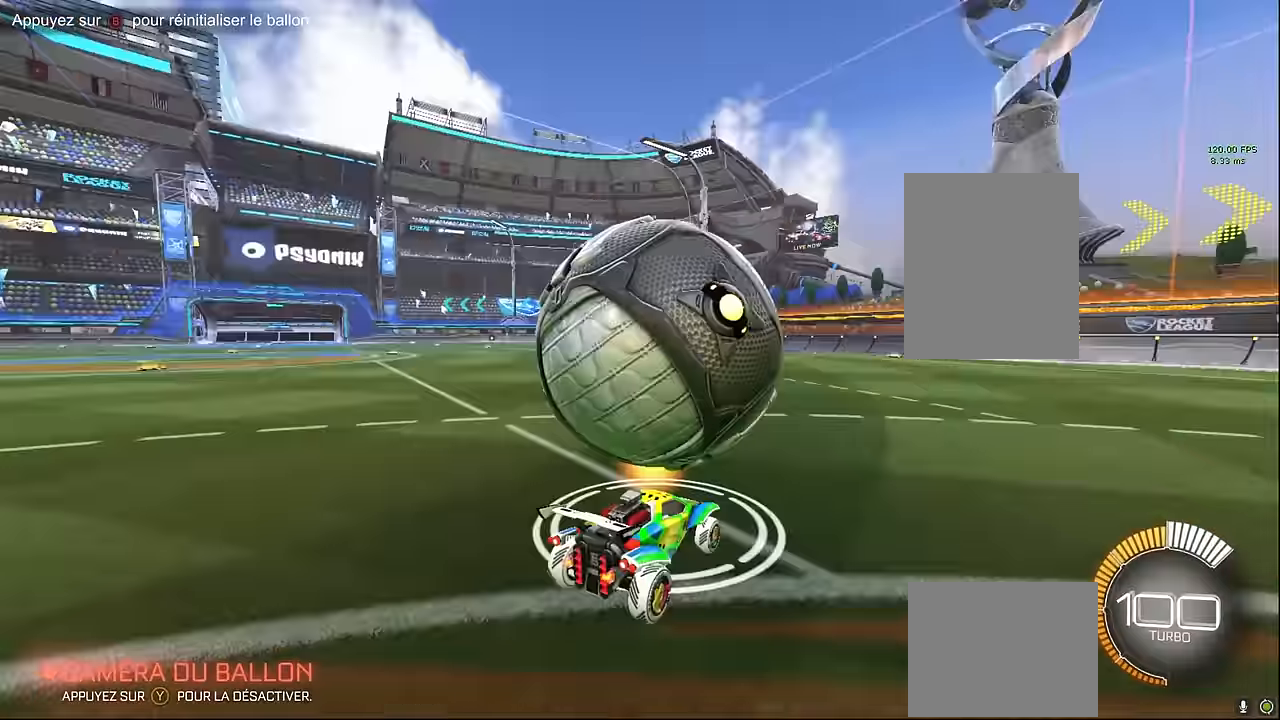
{"buttons": ["L1", "R2"], "left_stick": "center", "events": [[42, "R2", "down"], [417, "left_stick", "left"], [500, "L1", "down"], [500, "left_stick", "center"]]}
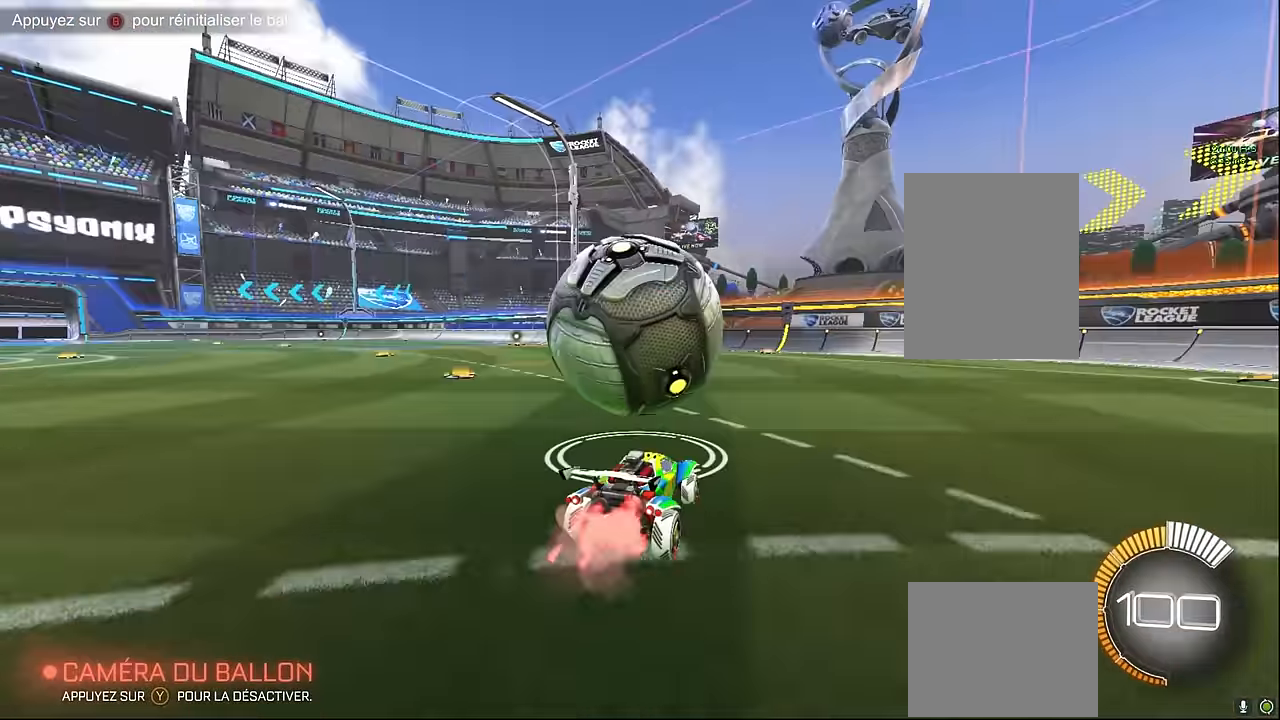
{"buttons": ["R2"], "left_stick": "center", "events": [[333, "left_stick", "left"], [417, "L1", "up"], [417, "left_stick", "center"]]}
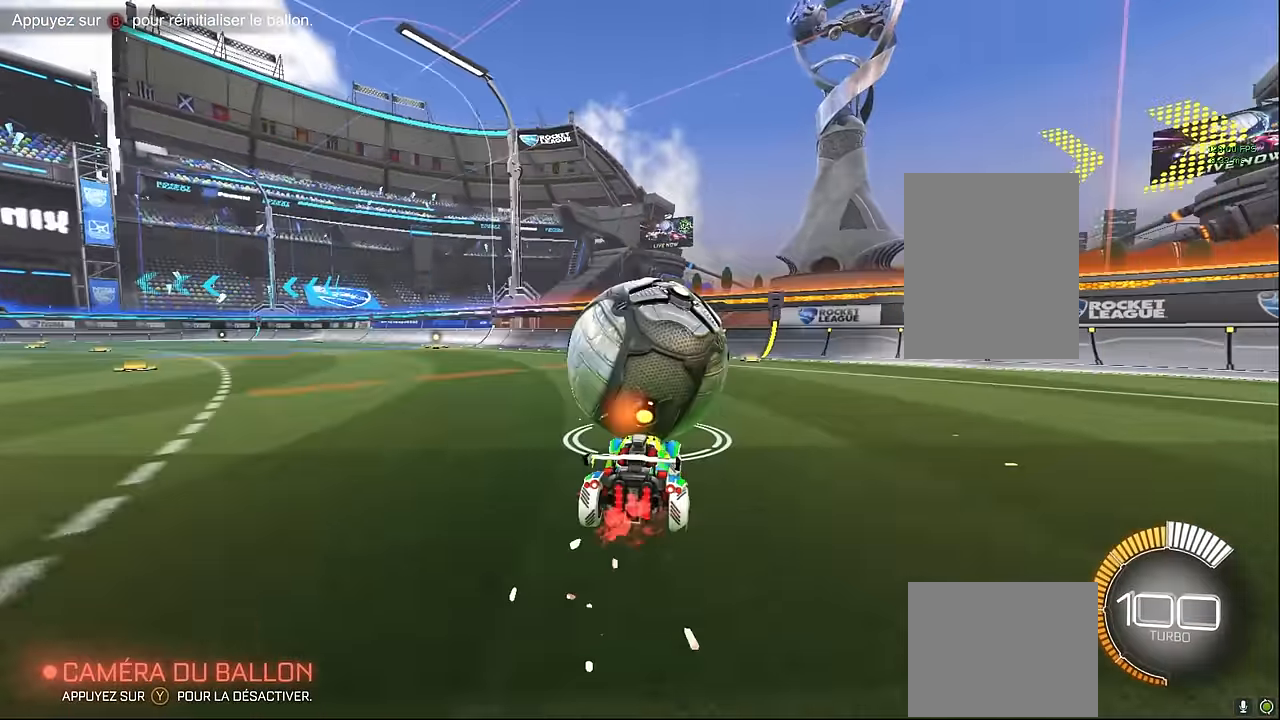
{"buttons": [], "left_stick": "center", "events": [[83, "left_stick", "right"], [208, "left_stick", "center"], [333, "R2", "up"]]}
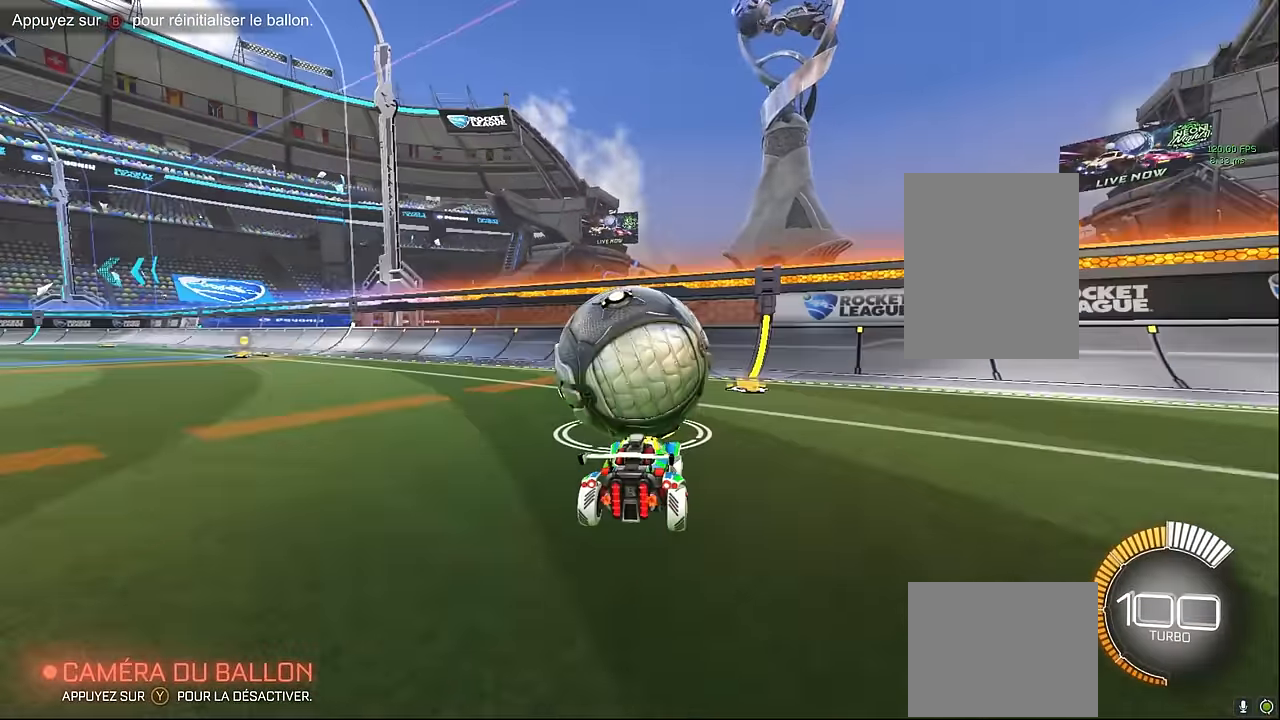
{"buttons": ["L1", "R2"], "left_stick": "center", "events": [[375, "R2", "down"], [500, "L1", "down"]]}
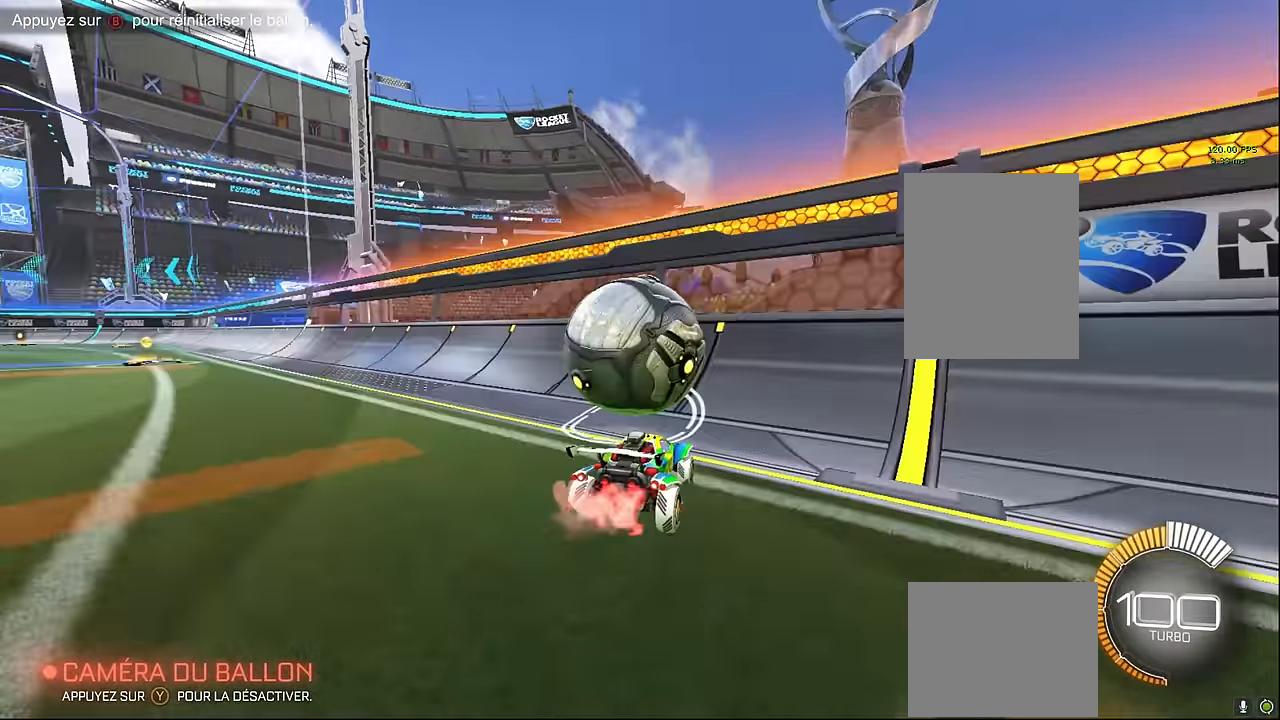
{"buttons": ["A", "X", "R2"], "left_stick": "down", "events": [[167, "left_stick", "left"], [292, "L1", "up"], [458, "A", "down"], [458, "left_stick", "down"], [500, "X", "down"]]}
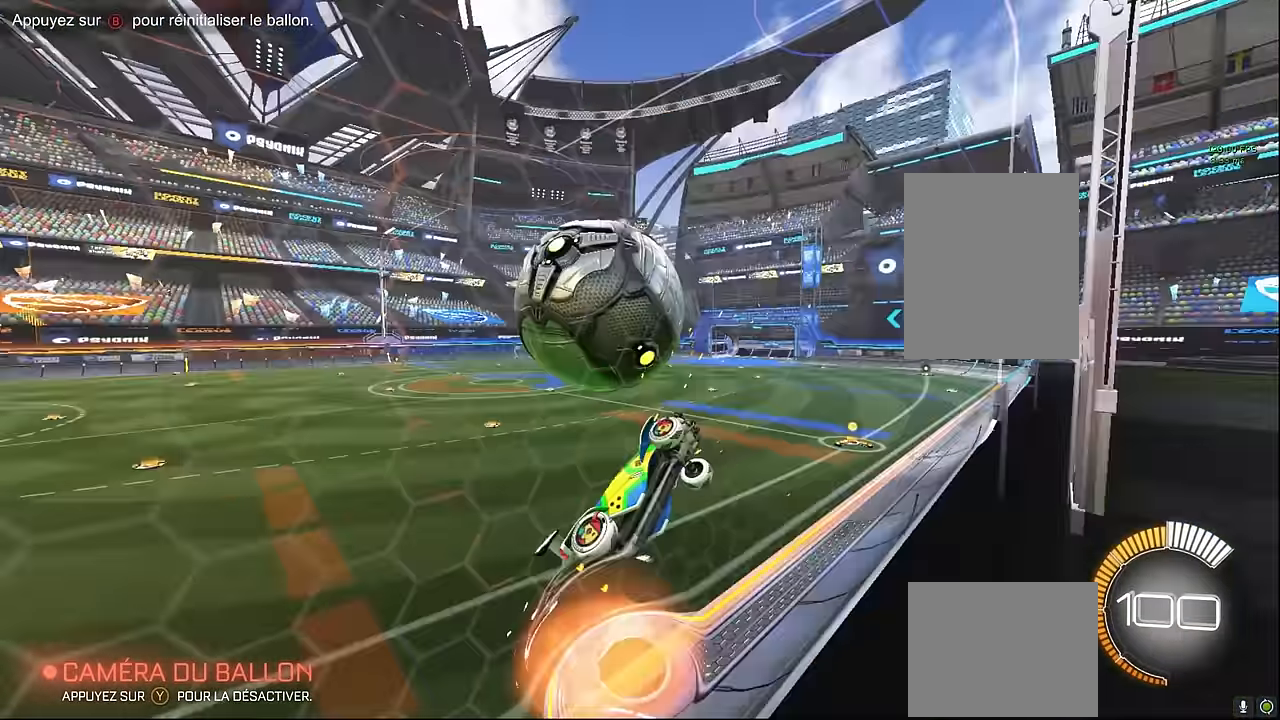
{"buttons": ["X", "R2"], "left_stick": "up-left", "events": [[83, "A", "up"], [167, "left_stick", "right"], [333, "left_stick", "up"], [458, "left_stick", "up-left"]]}
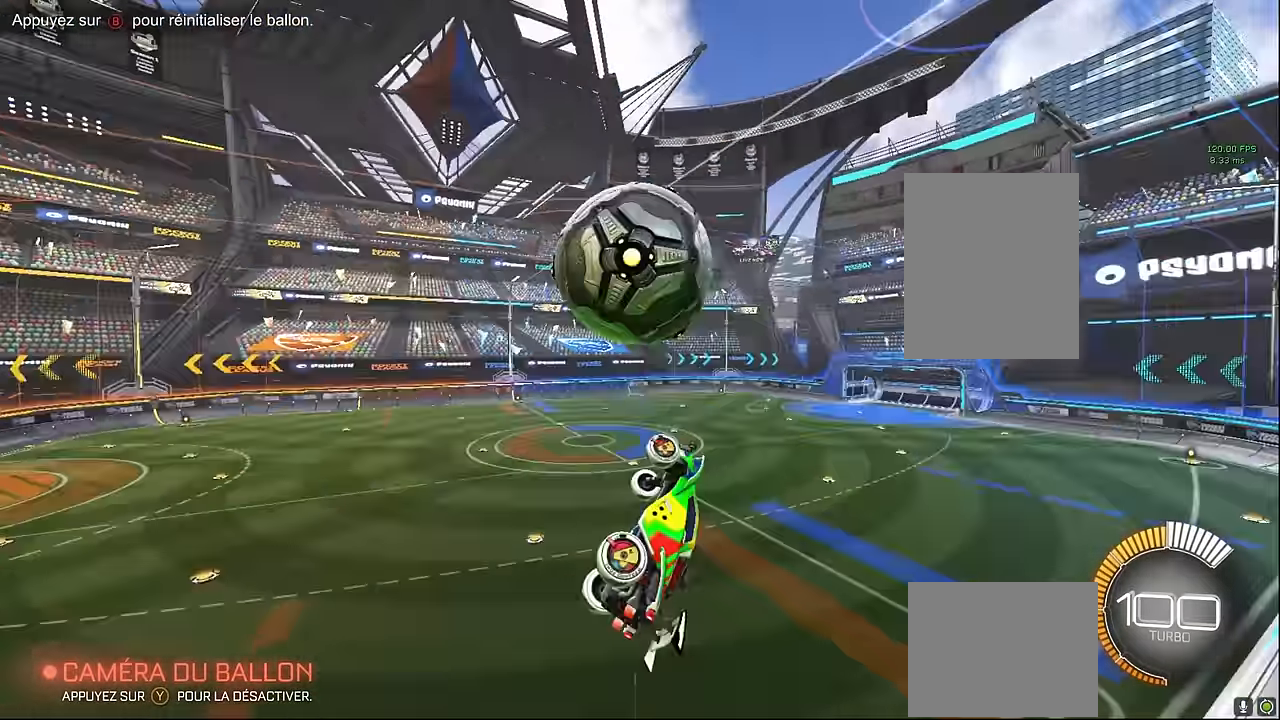
{"buttons": ["X", "L1", "R2"], "left_stick": "up", "events": [[42, "left_stick", "left"], [250, "left_stick", "down"], [292, "L1", "down"], [458, "left_stick", "up"]]}
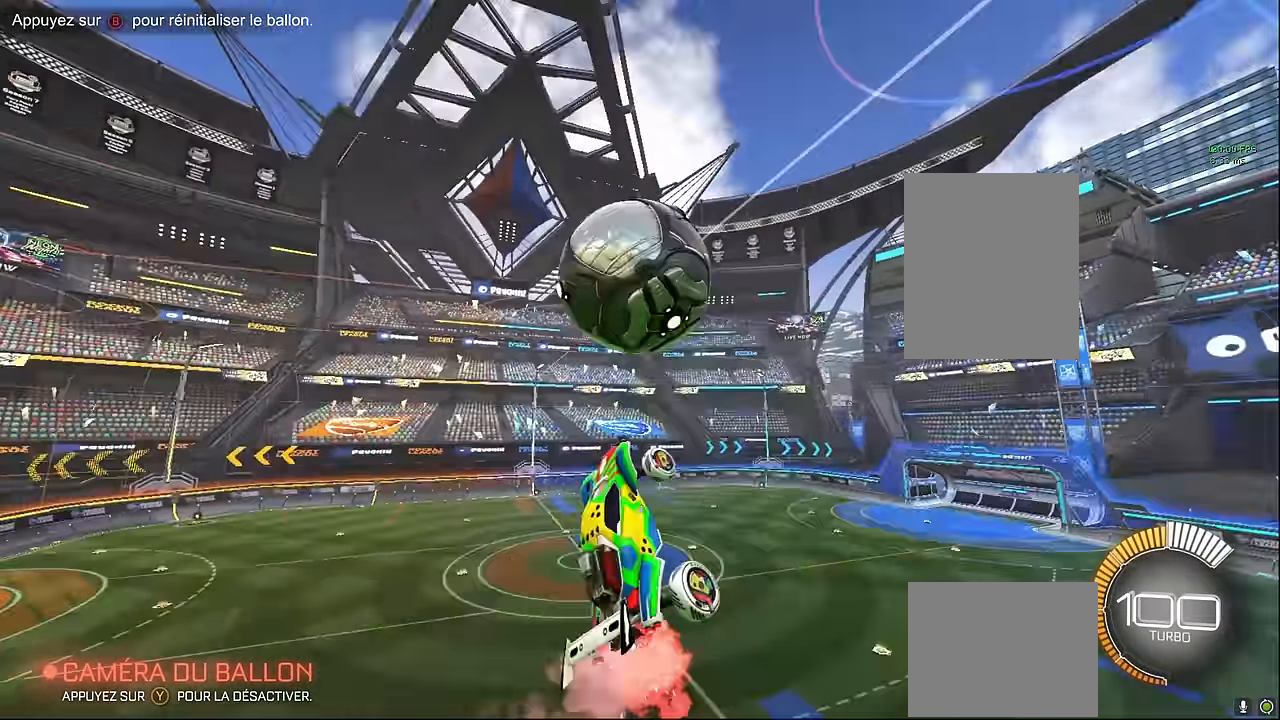
{"buttons": ["X", "L1", "R2"], "left_stick": "up-left", "events": [[42, "left_stick", "right"], [83, "L1", "up"], [167, "left_stick", "down"], [292, "L1", "down"], [333, "left_stick", "up"], [458, "left_stick", "up-left"]]}
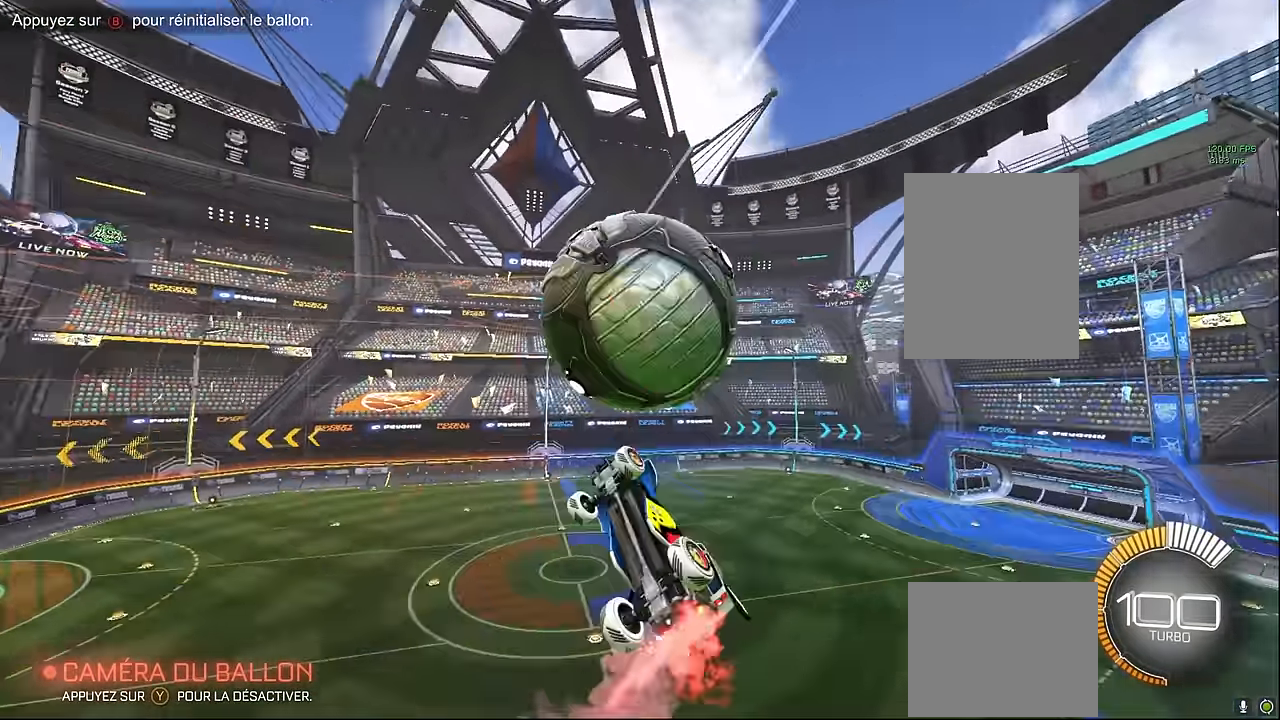
{"buttons": ["X", "L1", "R2"], "left_stick": "down", "events": [[42, "left_stick", "left"], [83, "L1", "up"], [125, "left_stick", "down-left"], [292, "left_stick", "down"], [500, "L1", "down"]]}
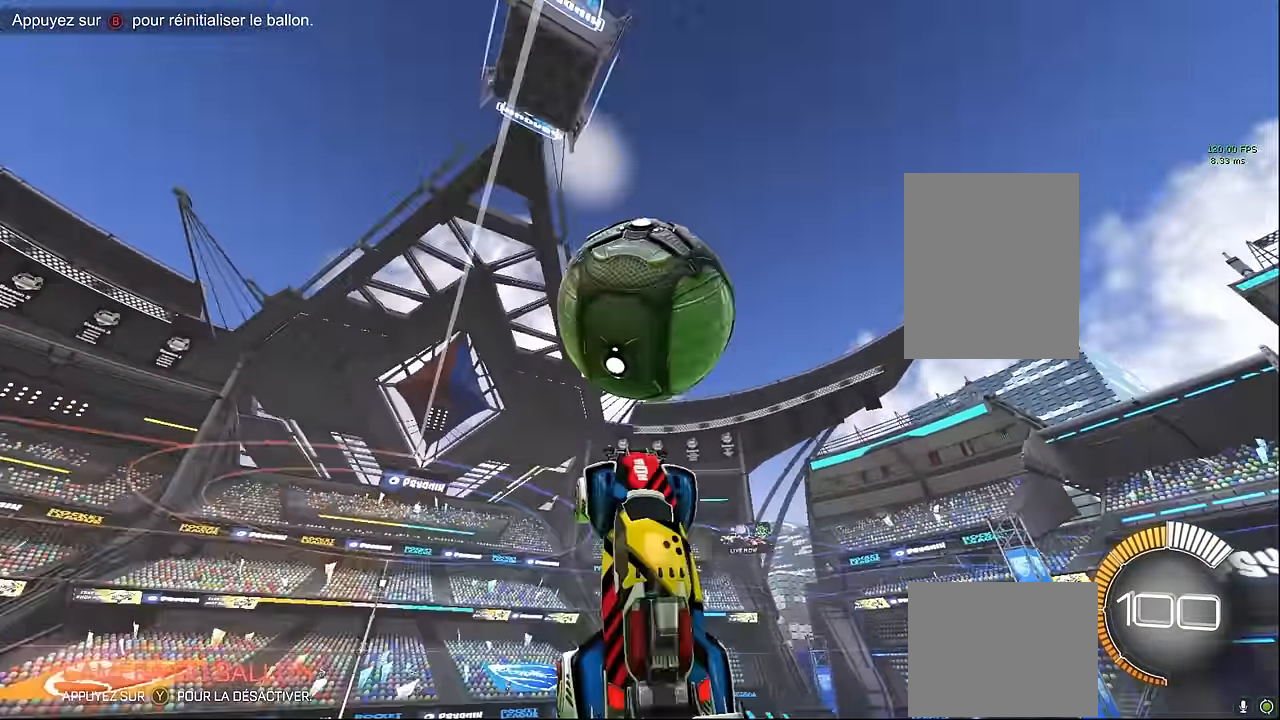
{"buttons": ["X", "R2"], "left_stick": "down-left", "events": [[42, "left_stick", "left"], [125, "left_stick", "up-left"], [208, "L1", "up"], [417, "left_stick", "down-left"]]}
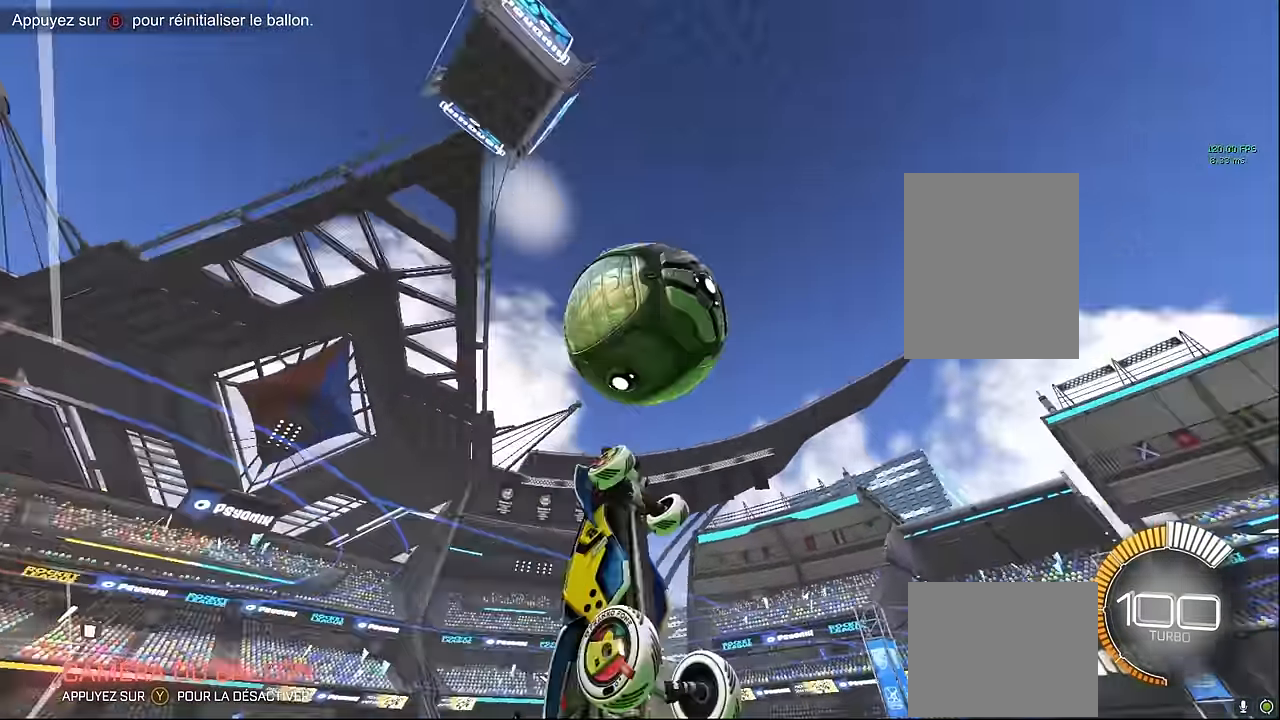
{"buttons": ["X", "R2"], "left_stick": "up", "events": [[42, "L1", "down"], [125, "left_stick", "center"], [208, "L1", "up"], [375, "L1", "down"], [375, "left_stick", "up"], [500, "L1", "up"]]}
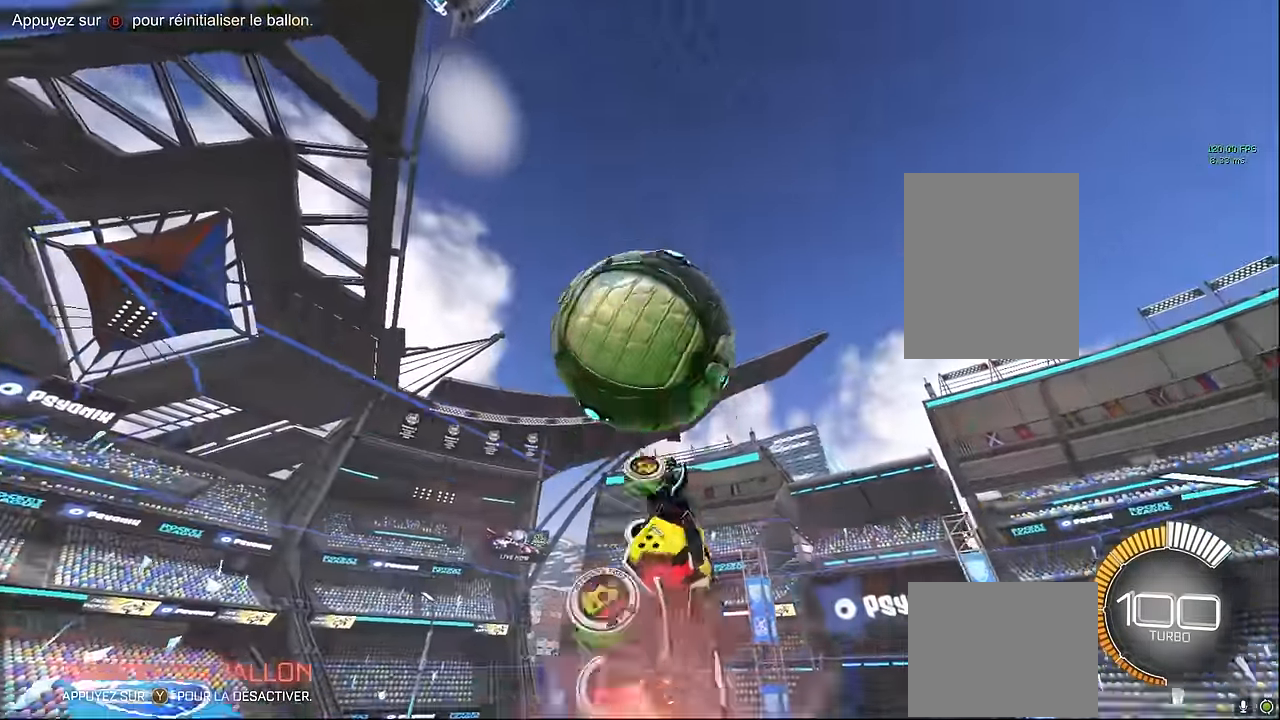
{"buttons": ["X", "R2"], "left_stick": "down", "events": [[125, "L1", "down"], [208, "left_stick", "right"], [292, "L1", "up"], [500, "left_stick", "down"]]}
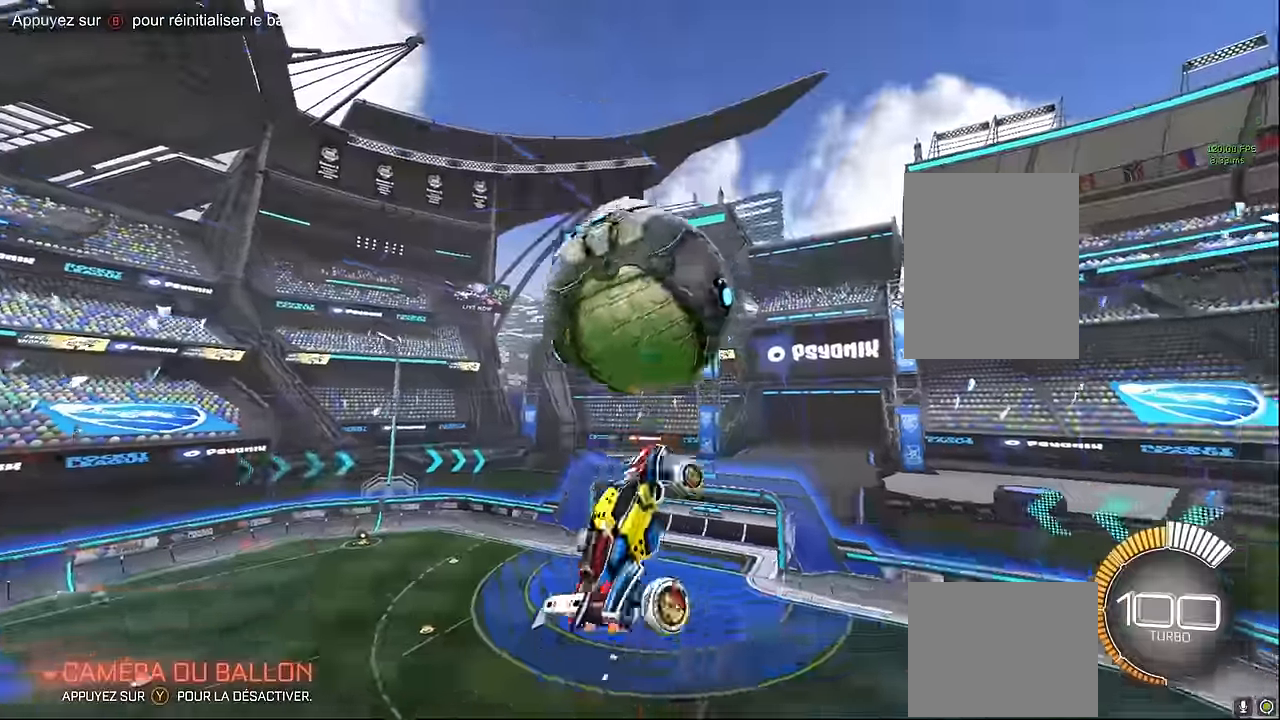
{"buttons": ["X", "R2"], "left_stick": "down", "events": [[250, "left_stick", "right"], [292, "L1", "down"], [417, "left_stick", "center"], [458, "L1", "up"], [500, "left_stick", "down"]]}
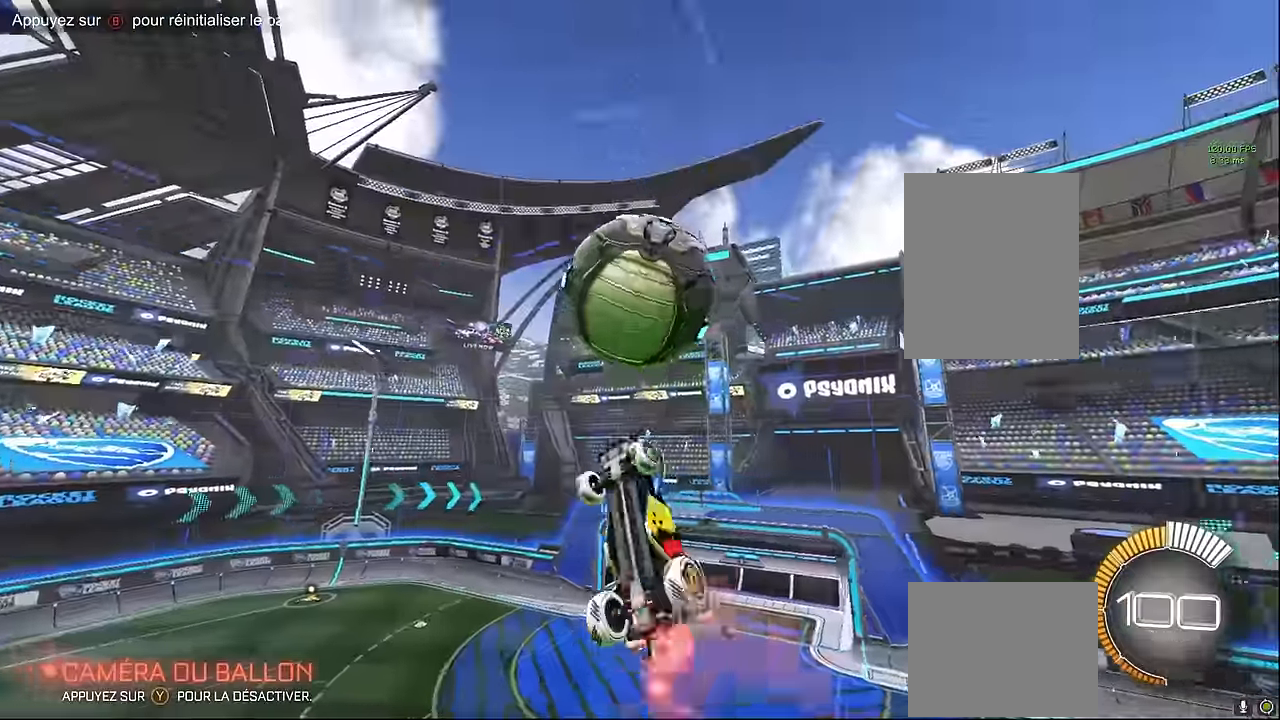
{"buttons": ["X", "R2"], "left_stick": "left", "events": [[167, "left_stick", "center"], [292, "L1", "down"], [292, "left_stick", "up"], [417, "L1", "up"], [417, "left_stick", "center"], [500, "left_stick", "left"]]}
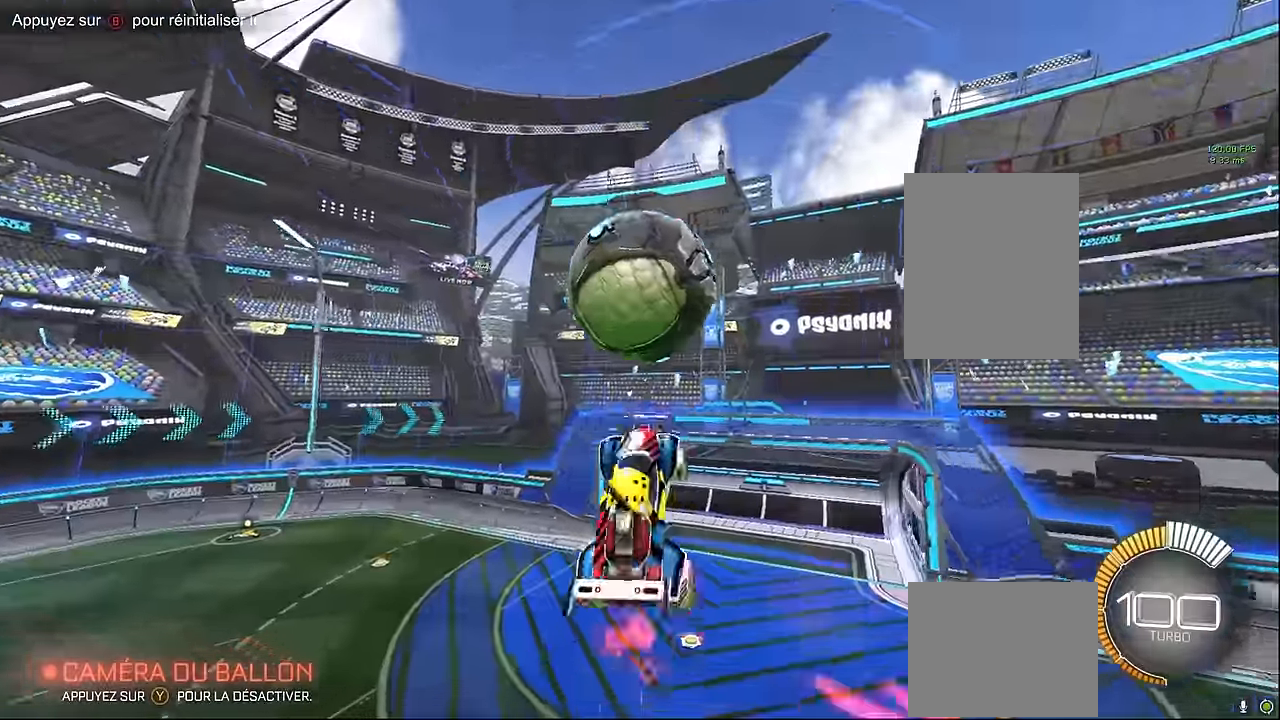
{"buttons": ["X", "L1", "R2"], "left_stick": "down", "events": [[125, "L1", "down"], [250, "L1", "up"], [250, "left_stick", "down"], [500, "L1", "down"]]}
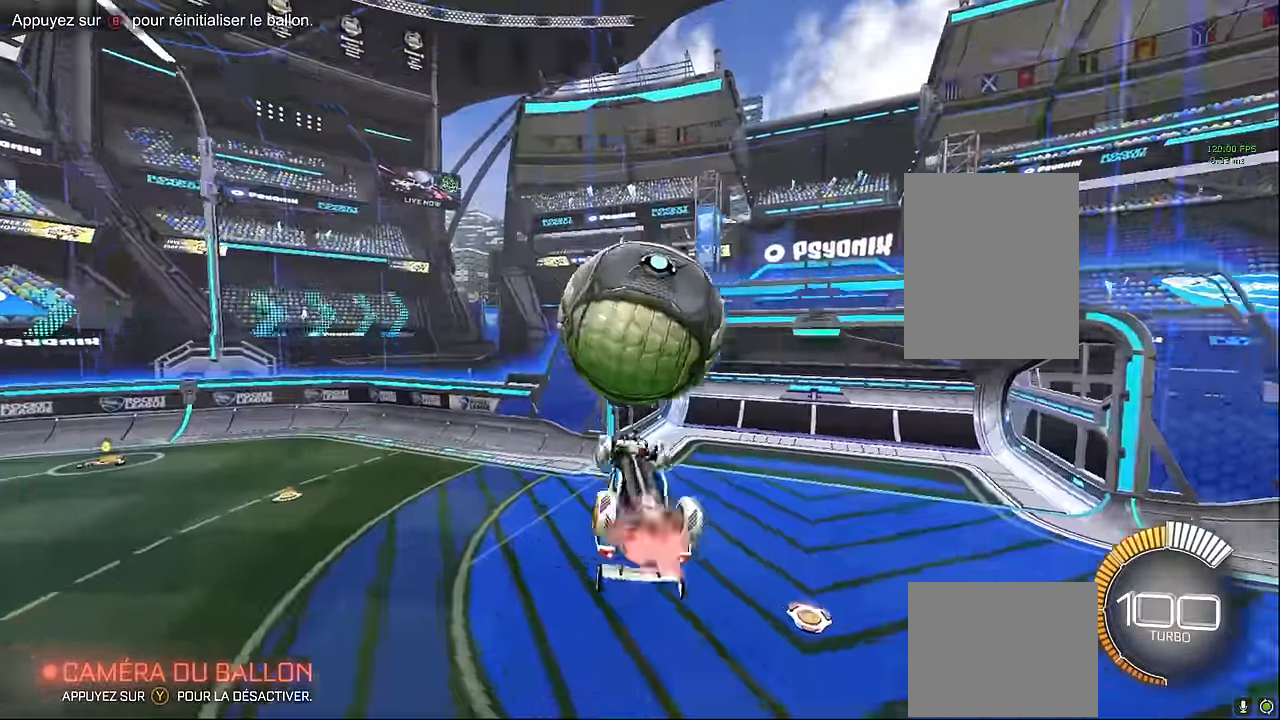
{"buttons": ["L1", "R2"], "left_stick": "right", "events": [[42, "X", "up"], [83, "R1", "down"], [125, "left_stick", "right"], [250, "R1", "up"], [375, "A", "down"], [458, "A", "up"]]}
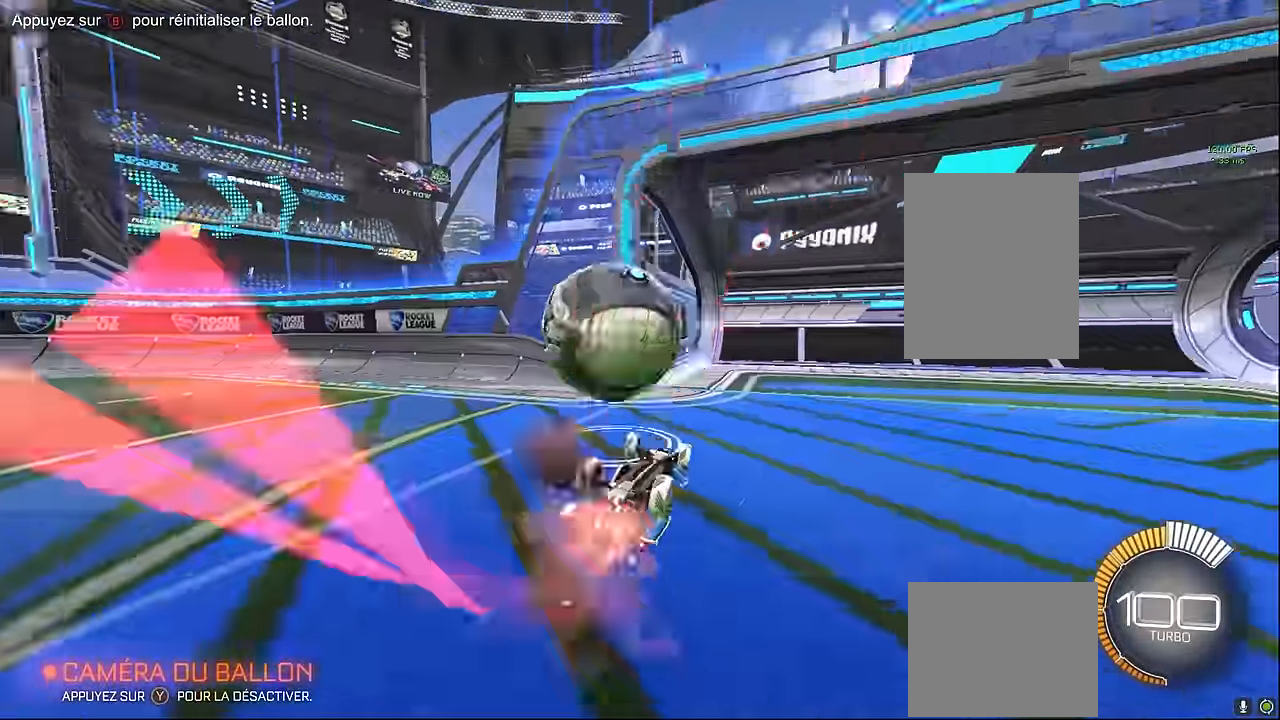
{"buttons": ["R1", "R2"], "left_stick": "center", "events": [[42, "A", "down"], [167, "A", "up"], [208, "left_stick", "center"], [250, "L1", "up"], [458, "R1", "down"]]}
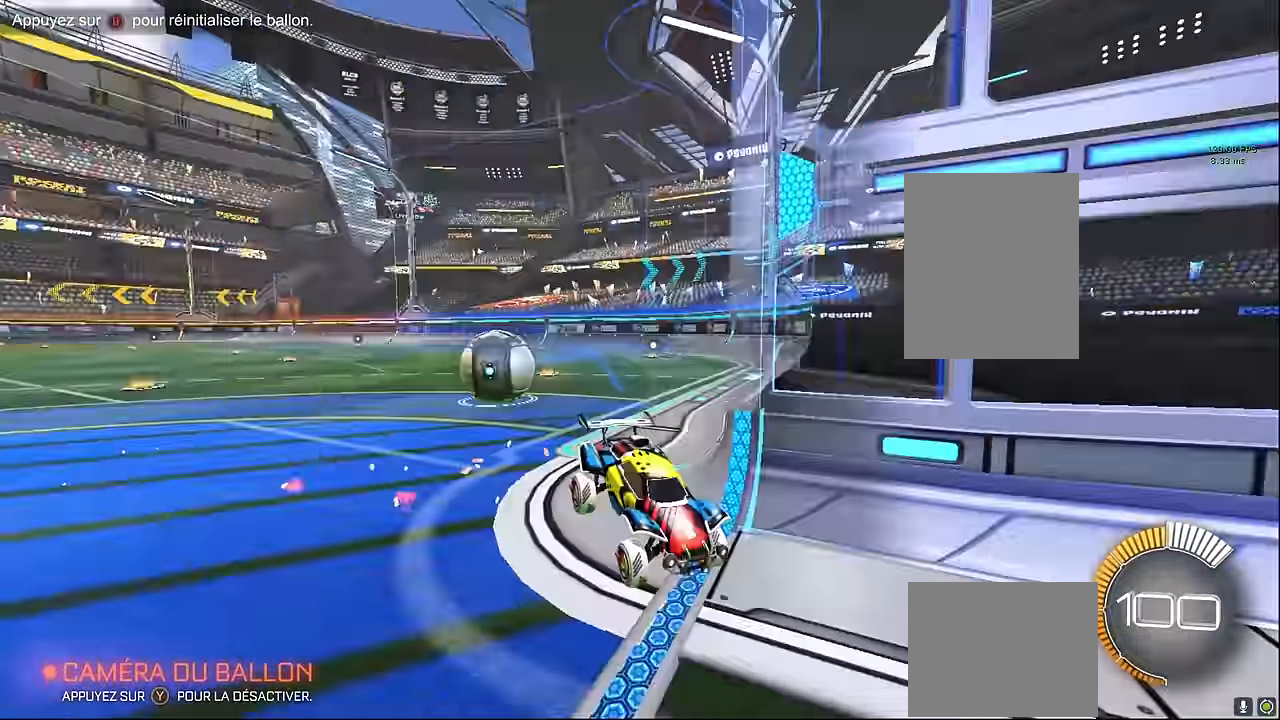
{"buttons": ["R2"], "left_stick": "right", "events": [[42, "left_stick", "right"], [167, "R1", "up"]]}
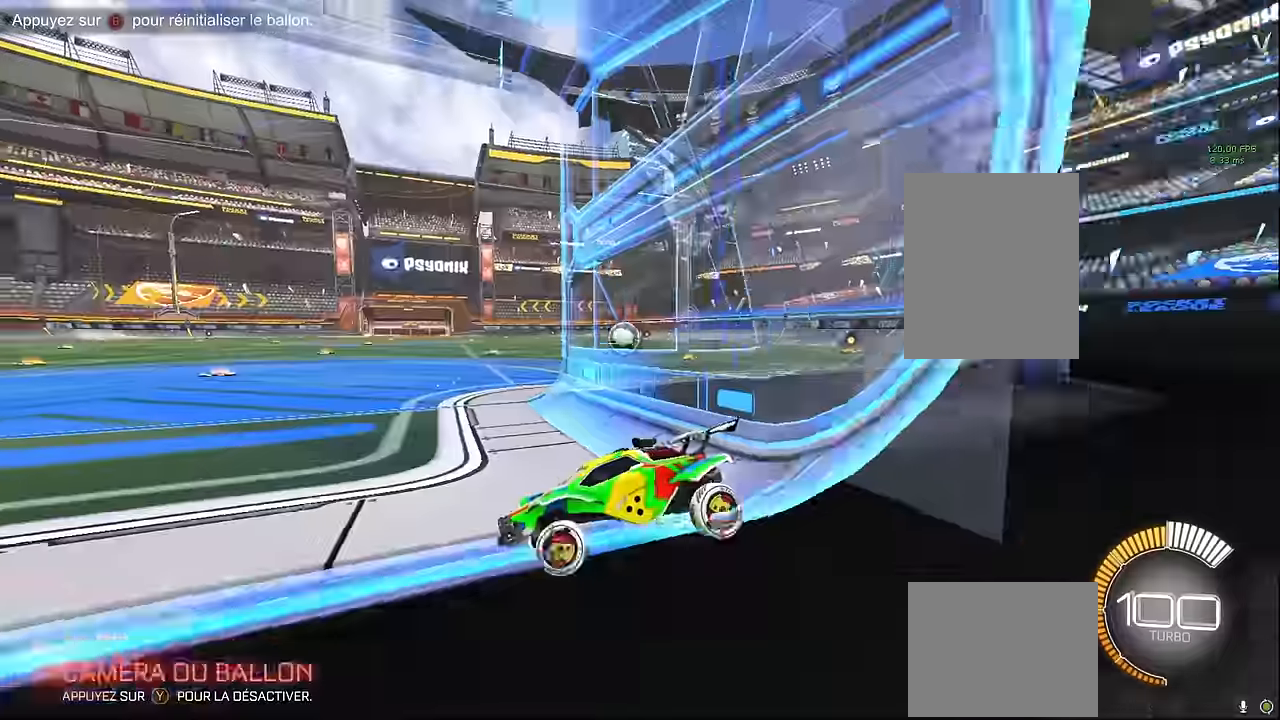
{"buttons": ["L1", "R2"], "left_stick": "right", "events": [[125, "L1", "down"]]}
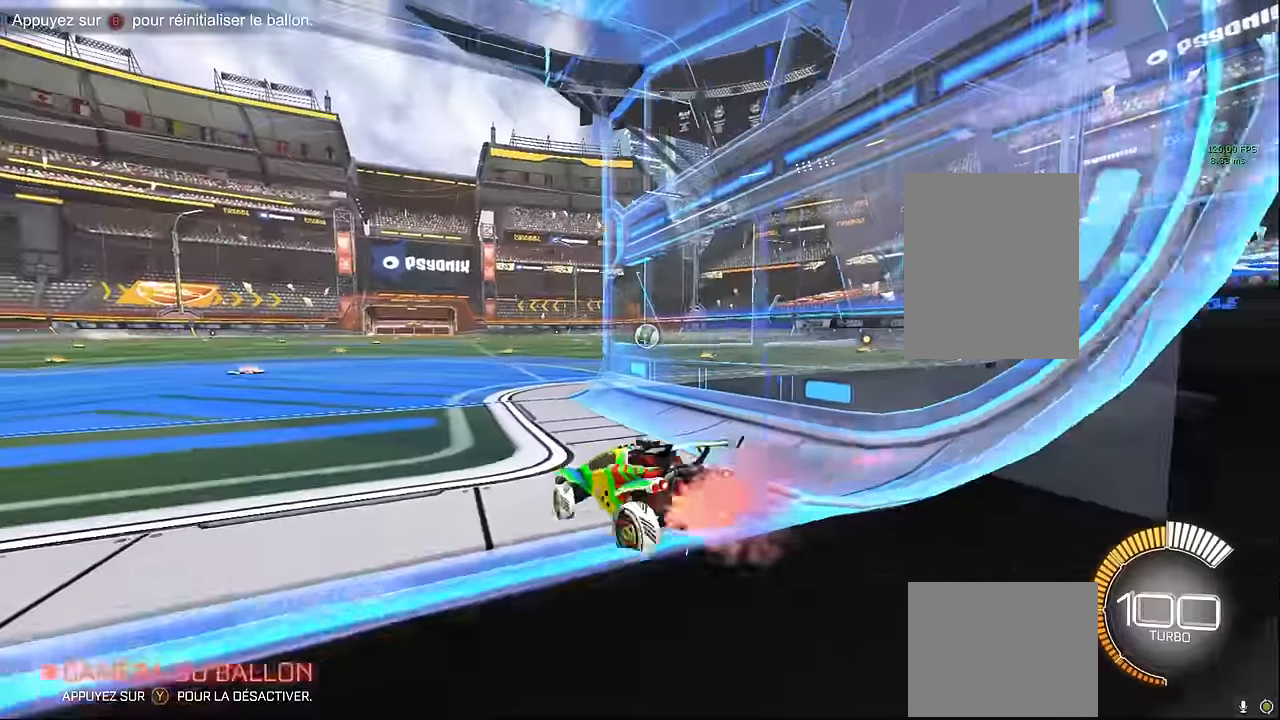
{"buttons": [], "left_stick": "center", "events": [[208, "left_stick", "center"], [292, "L1", "up"], [458, "R2", "up"]]}
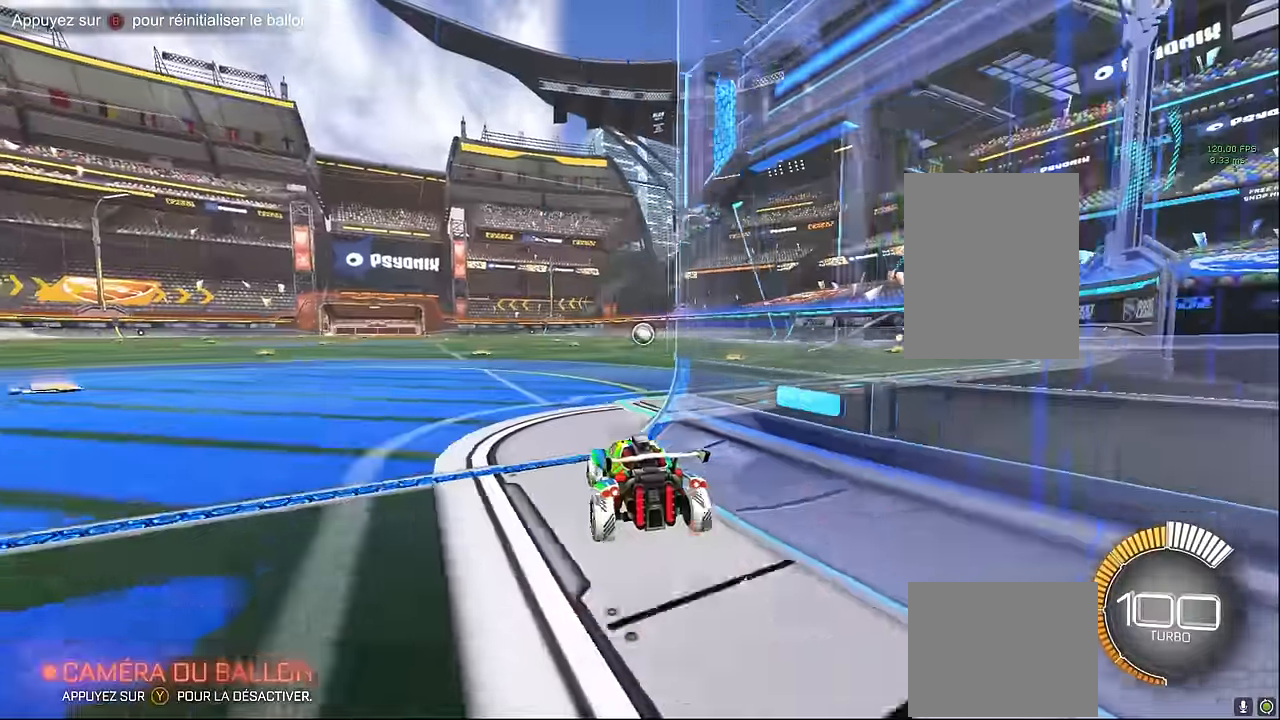
{"buttons": ["R2"], "left_stick": "left", "events": [[333, "left_stick", "left"], [375, "R2", "down"]]}
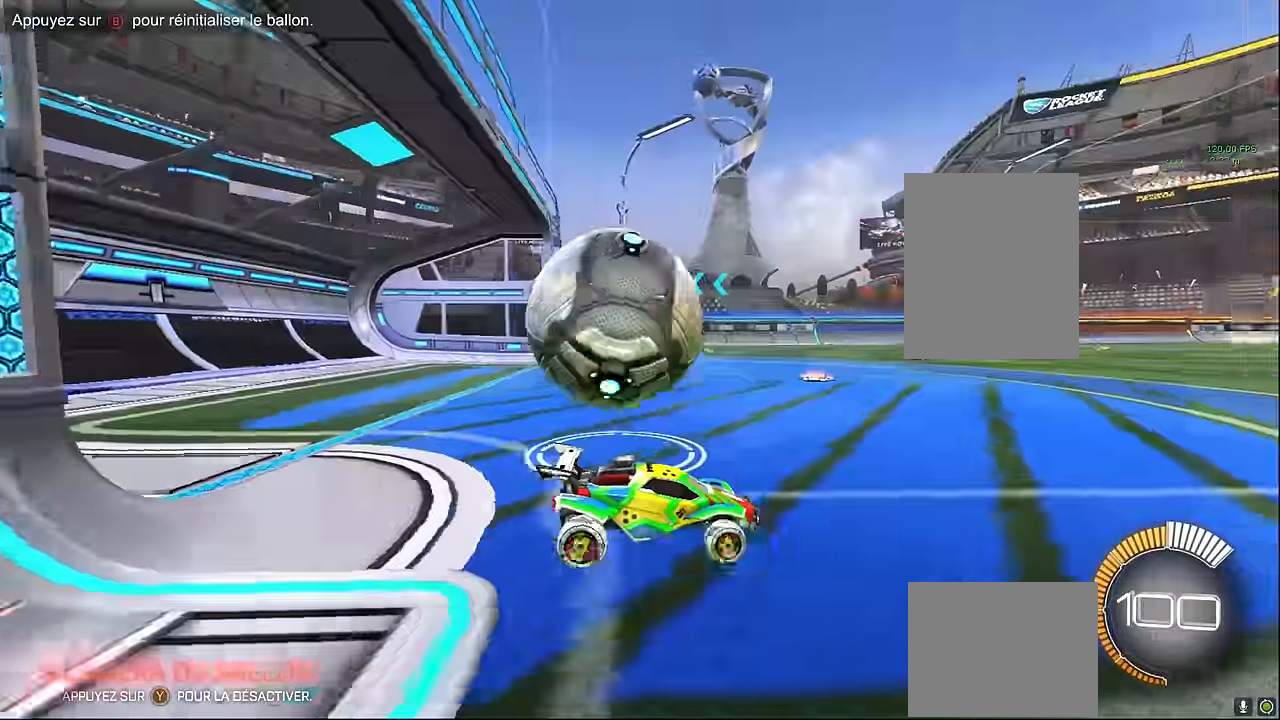
{"buttons": ["R2"], "left_stick": "left", "events": [[42, "left_stick", "center"], [292, "left_stick", "left"]]}
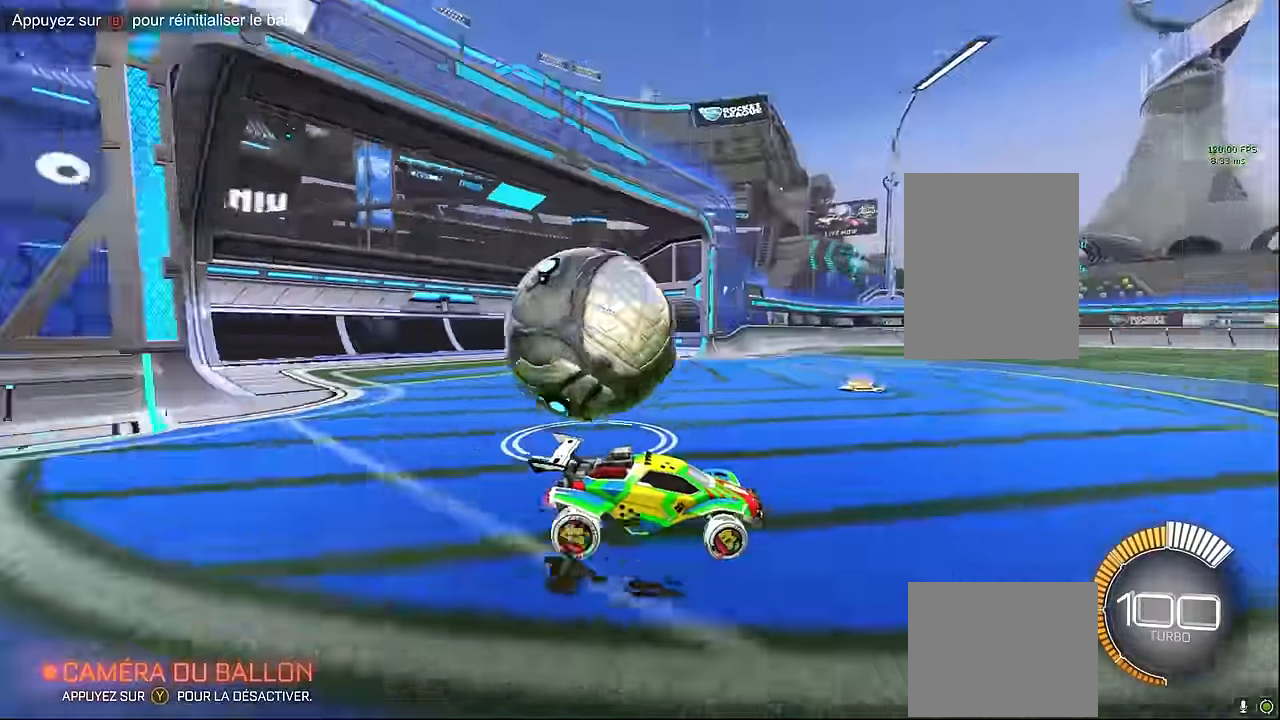
{"buttons": ["R1", "R2"], "left_stick": "right", "events": [[167, "left_stick", "center"], [250, "B", "down"], [250, "R1", "down"], [250, "left_stick", "right"], [333, "B", "up"], [375, "R1", "up"], [458, "R1", "down"]]}
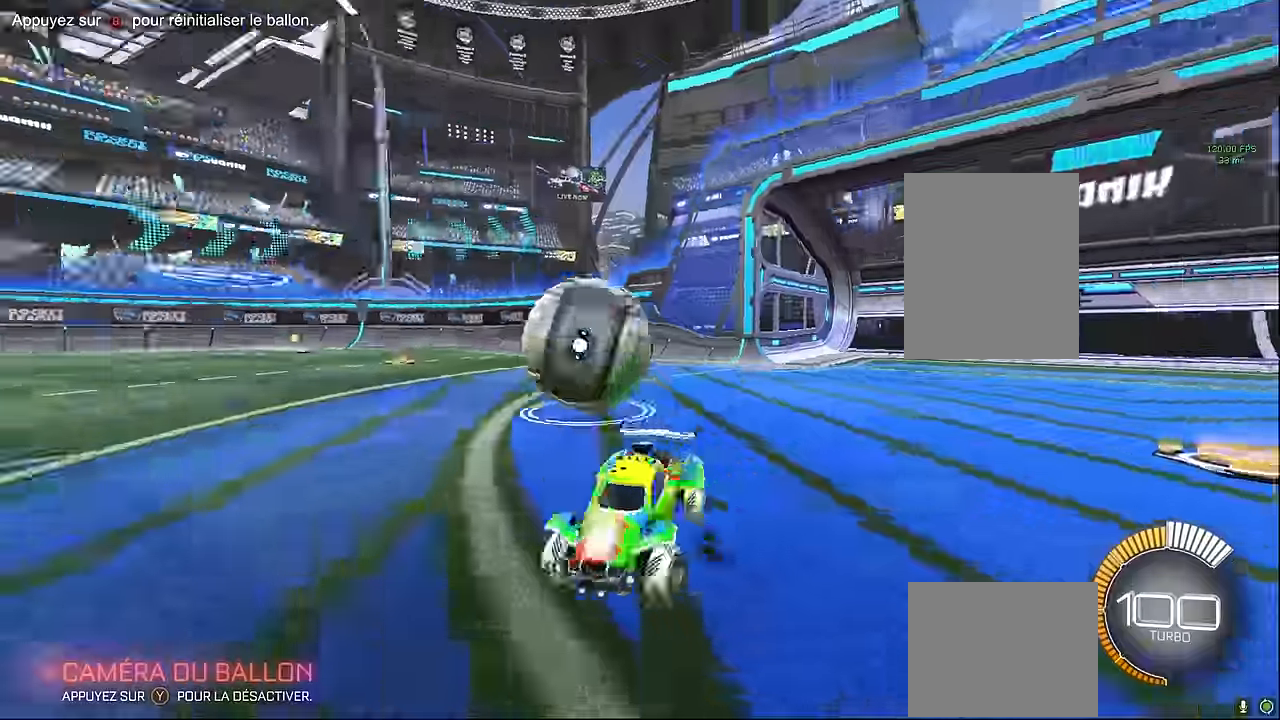
{"buttons": ["L1", "R2"], "left_stick": "right", "events": [[83, "R1", "up"], [125, "L1", "down"]]}
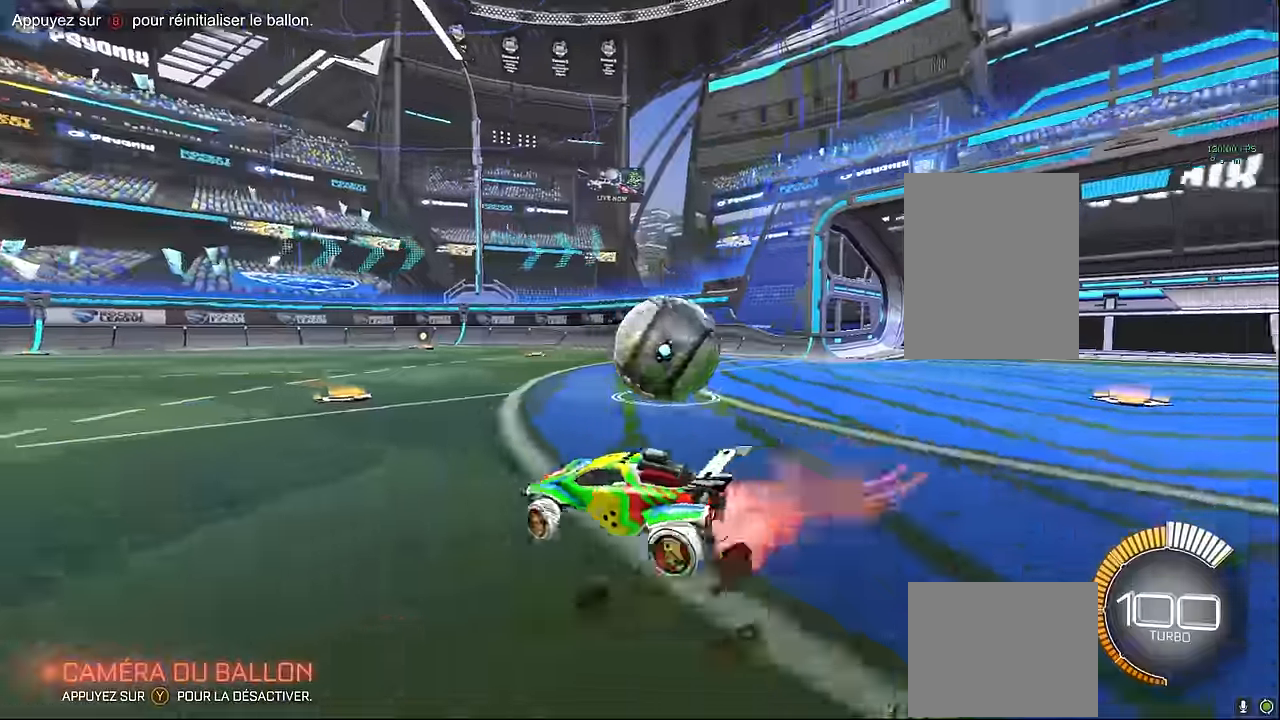
{"buttons": [], "left_stick": "center", "events": [[42, "R2", "up"], [83, "L1", "up"], [125, "left_stick", "center"]]}